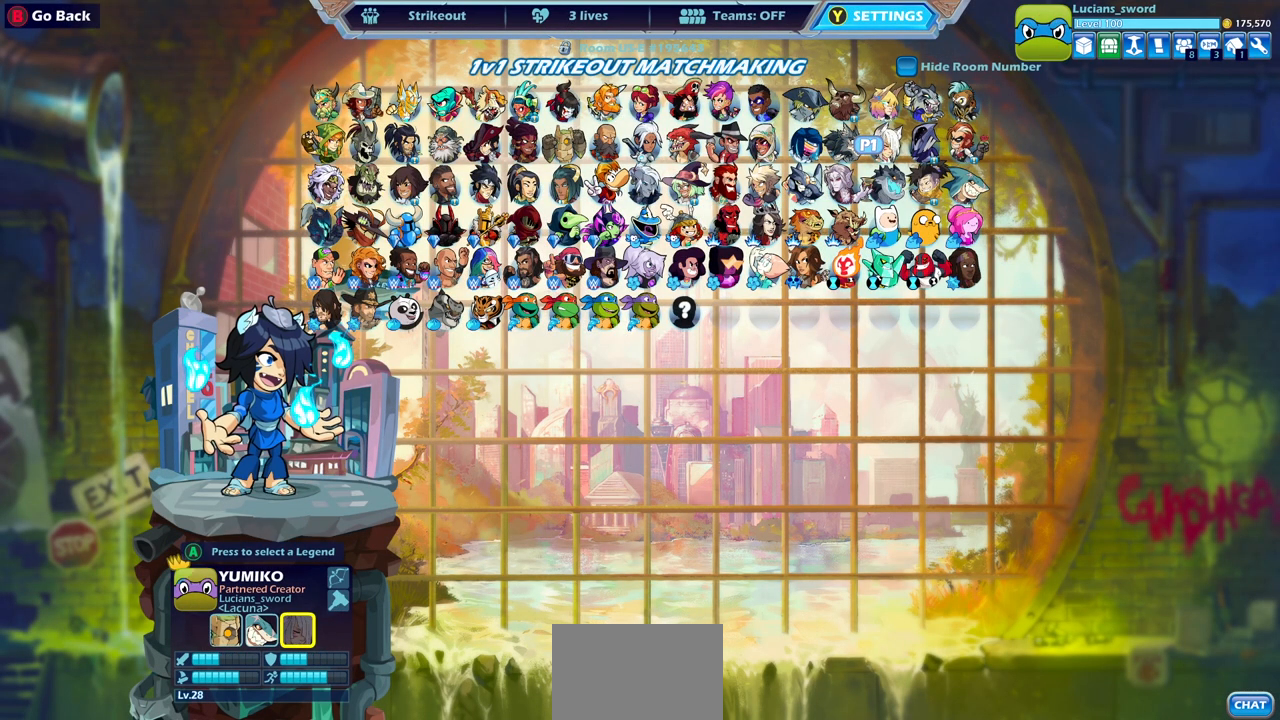
Gameplay with a controller (PlayStation layout); each line is a JSON object with the inputs held at the frame after it. "events" lists button and stick changes between this image and that frame as [ms after this image, input, new state], when the widget could be followed in between.
{"buttons": [], "left_stick": "center", "right_stick": "center", "events": []}
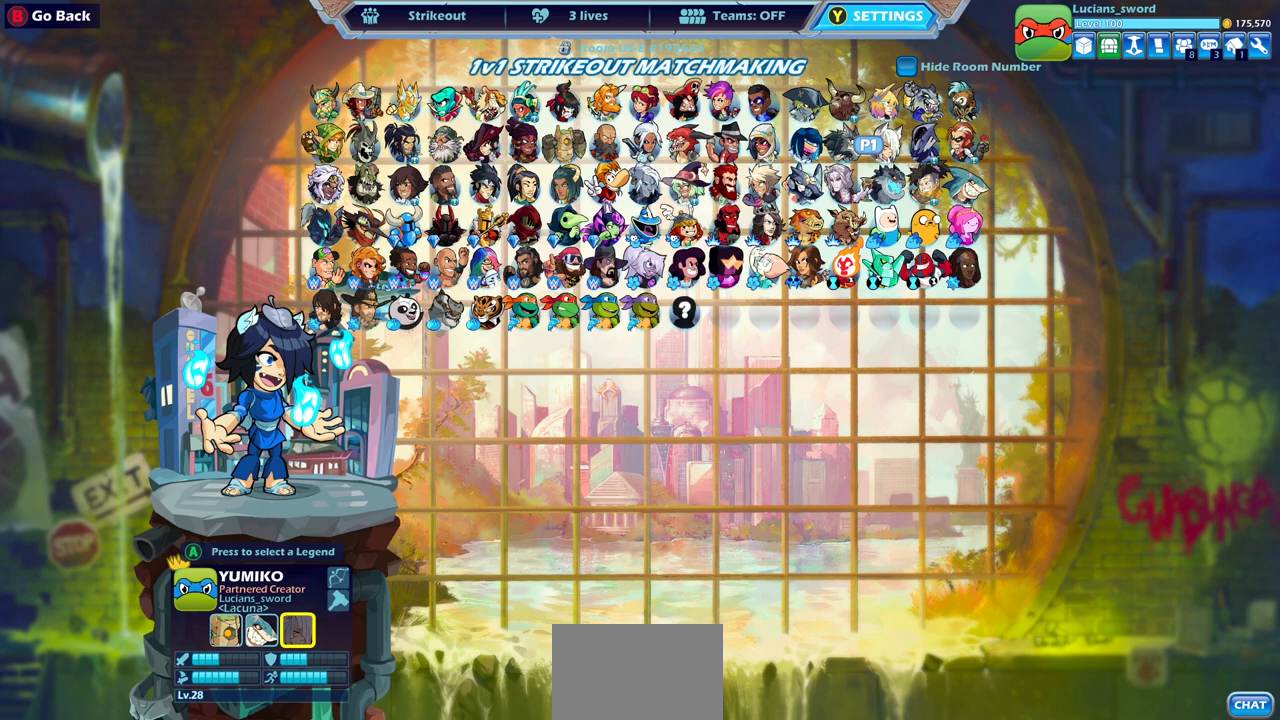
{"buttons": [], "left_stick": "center", "right_stick": "center", "events": []}
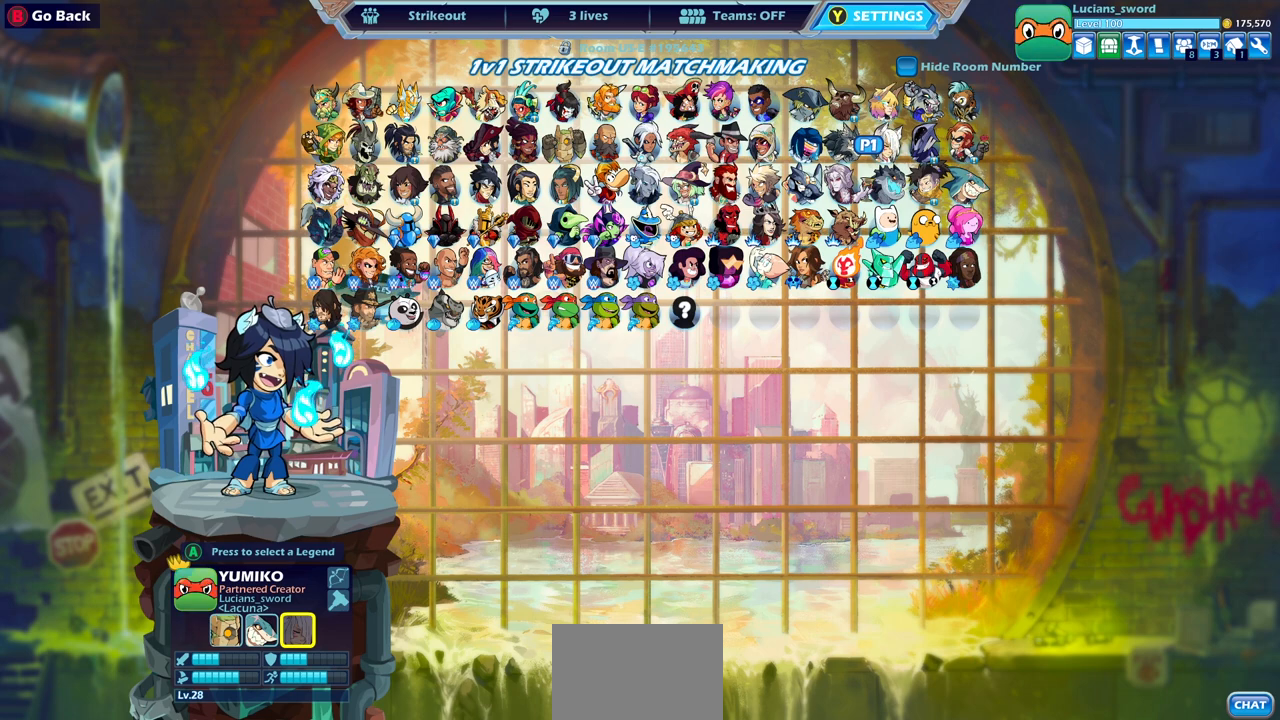
{"buttons": [], "left_stick": "center", "right_stick": "center", "events": [[50, "DPAD_RIGHT", "down"], [100, "DPAD_RIGHT", "up"], [317, "DPAD_RIGHT", "down"], [450, "DPAD_RIGHT", "up"]]}
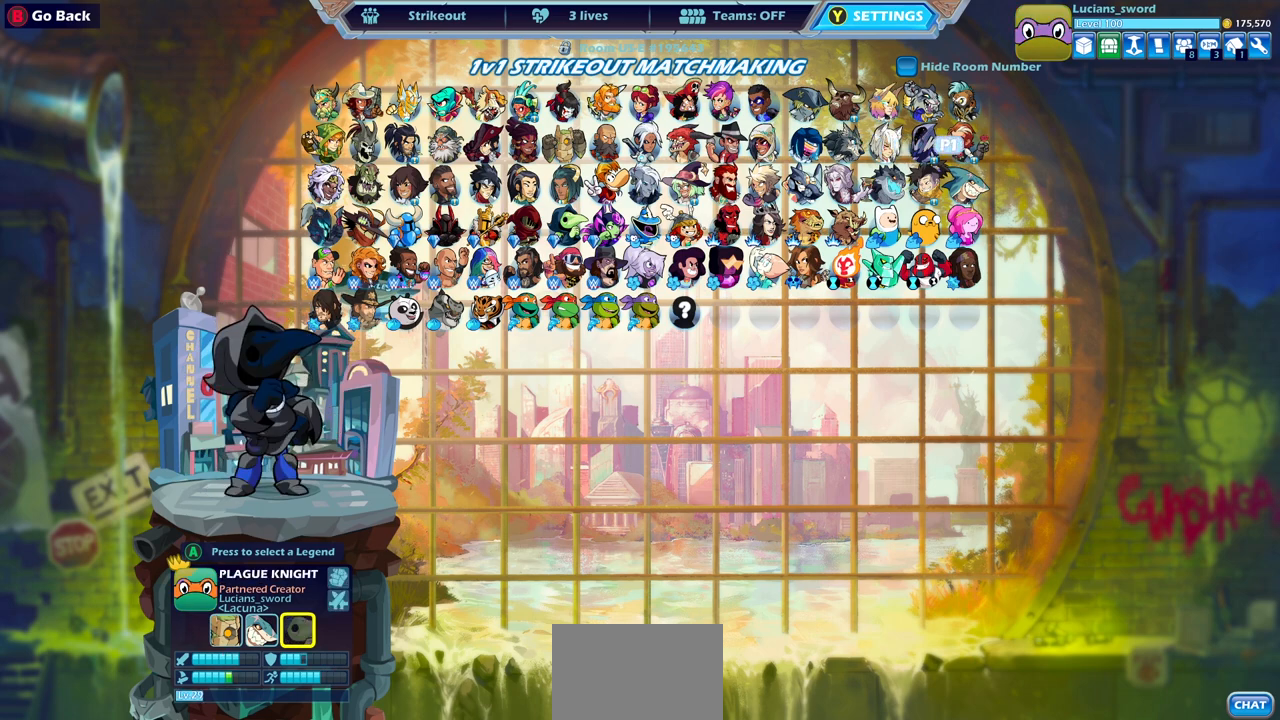
{"buttons": [], "left_stick": "center", "right_stick": "center", "events": [[100, "DPAD_RIGHT", "down"], [233, "DPAD_RIGHT", "up"], [300, "DPAD_RIGHT", "down"], [433, "DPAD_RIGHT", "up"]]}
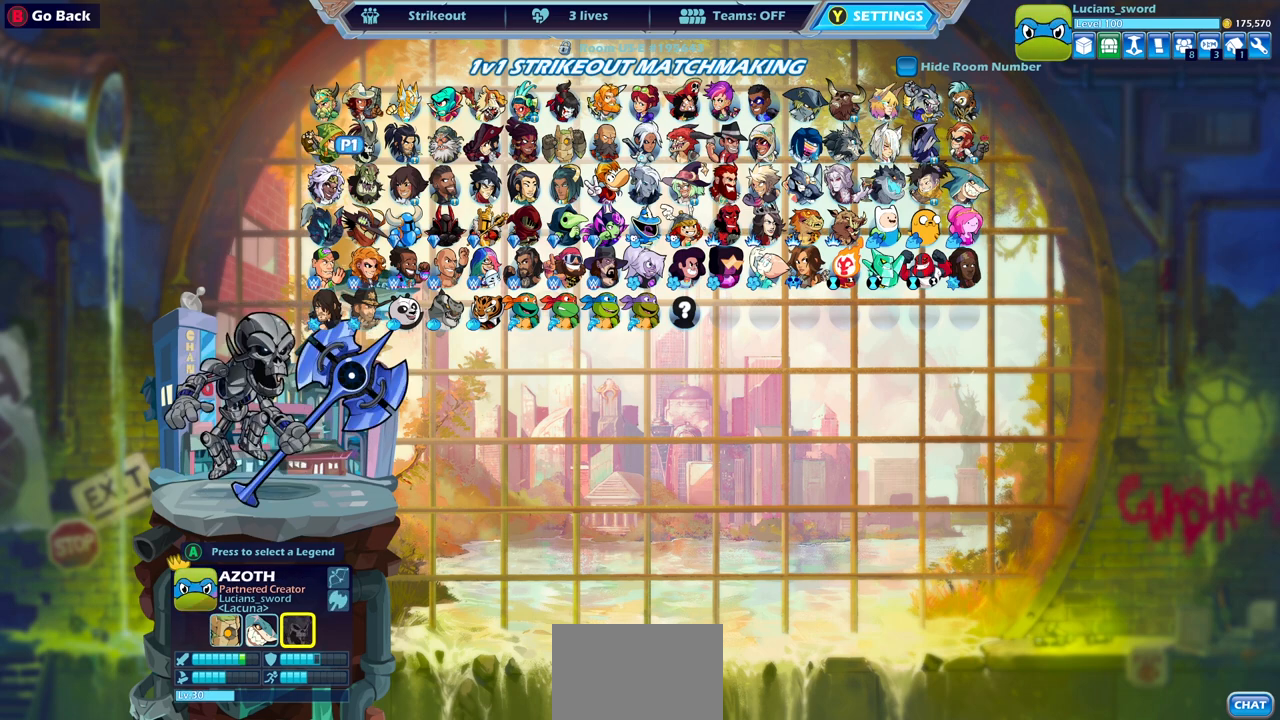
{"buttons": ["DPAD_DOWN"], "left_stick": "center", "right_stick": "center", "events": [[17, "DPAD_RIGHT", "down"], [133, "DPAD_RIGHT", "up"], [200, "DPAD_RIGHT", "down"], [317, "DPAD_RIGHT", "up"], [467, "DPAD_DOWN", "down"]]}
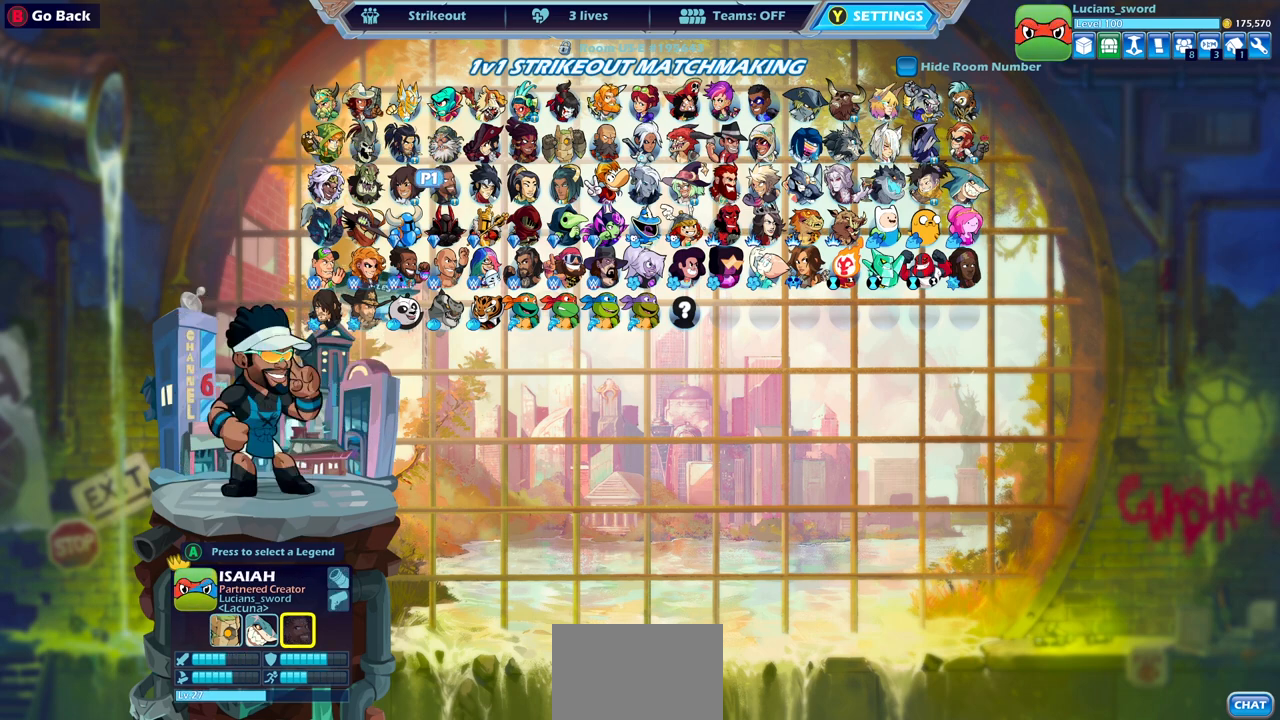
{"buttons": [], "left_stick": "center", "right_stick": "center", "events": [[100, "DPAD_DOWN", "up"], [333, "DPAD_RIGHT", "down"], [500, "DPAD_RIGHT", "up"]]}
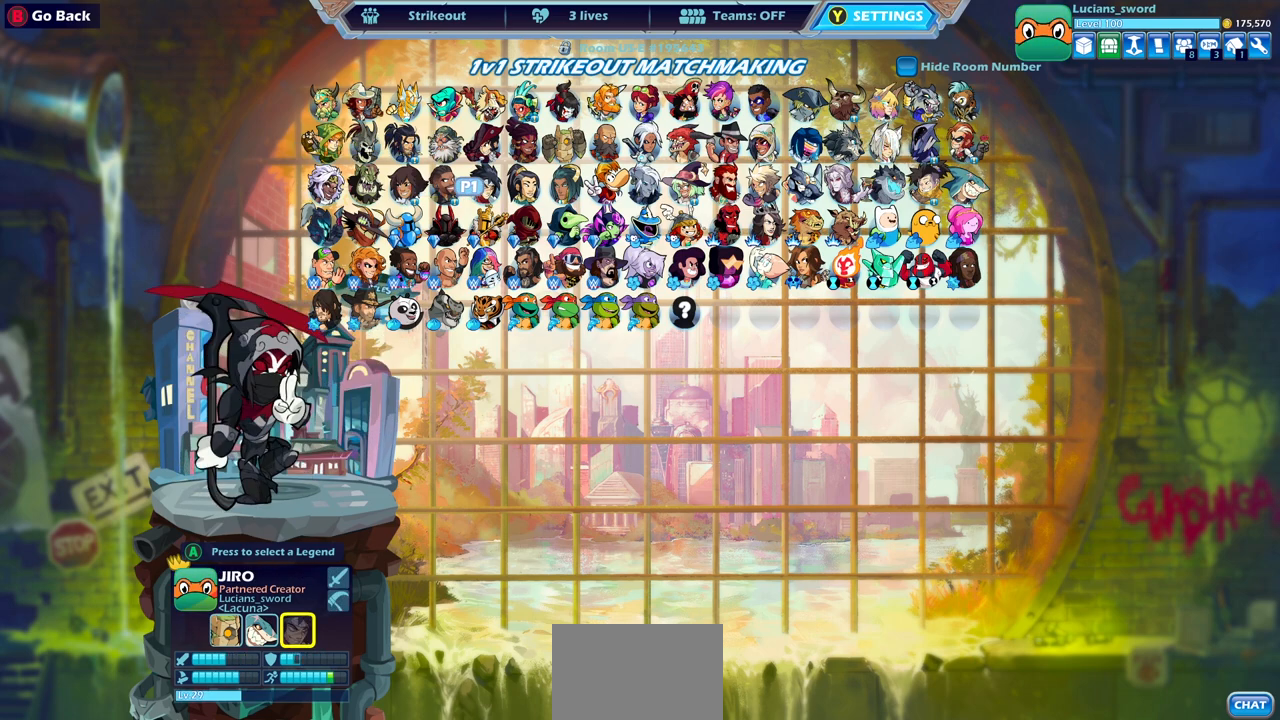
{"buttons": ["DPAD_RIGHT"], "left_stick": "center", "right_stick": "center", "events": [[67, "DPAD_RIGHT", "down"], [167, "DPAD_RIGHT", "up"], [233, "DPAD_RIGHT", "down"], [350, "DPAD_RIGHT", "up"], [417, "DPAD_RIGHT", "down"]]}
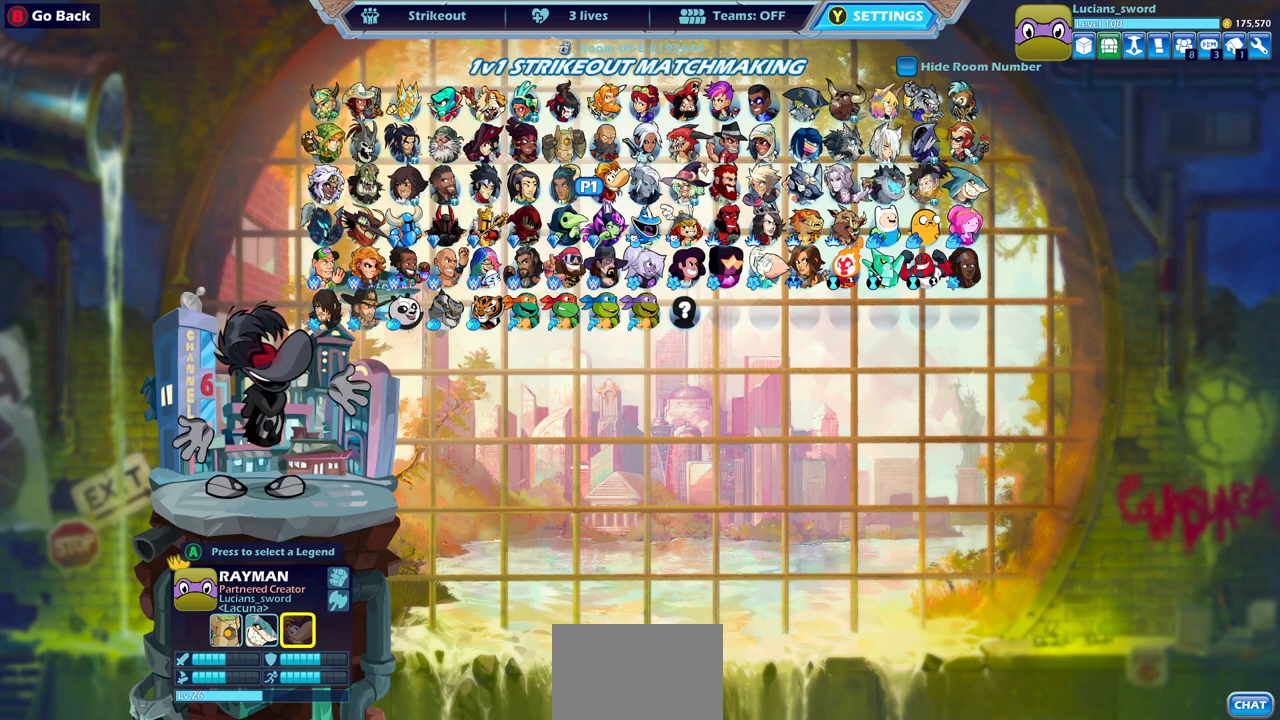
{"buttons": ["DPAD_RIGHT"], "left_stick": "center", "right_stick": "center", "events": [[33, "DPAD_RIGHT", "up"], [133, "DPAD_RIGHT", "down"], [217, "DPAD_RIGHT", "up"], [417, "DPAD_RIGHT", "down"]]}
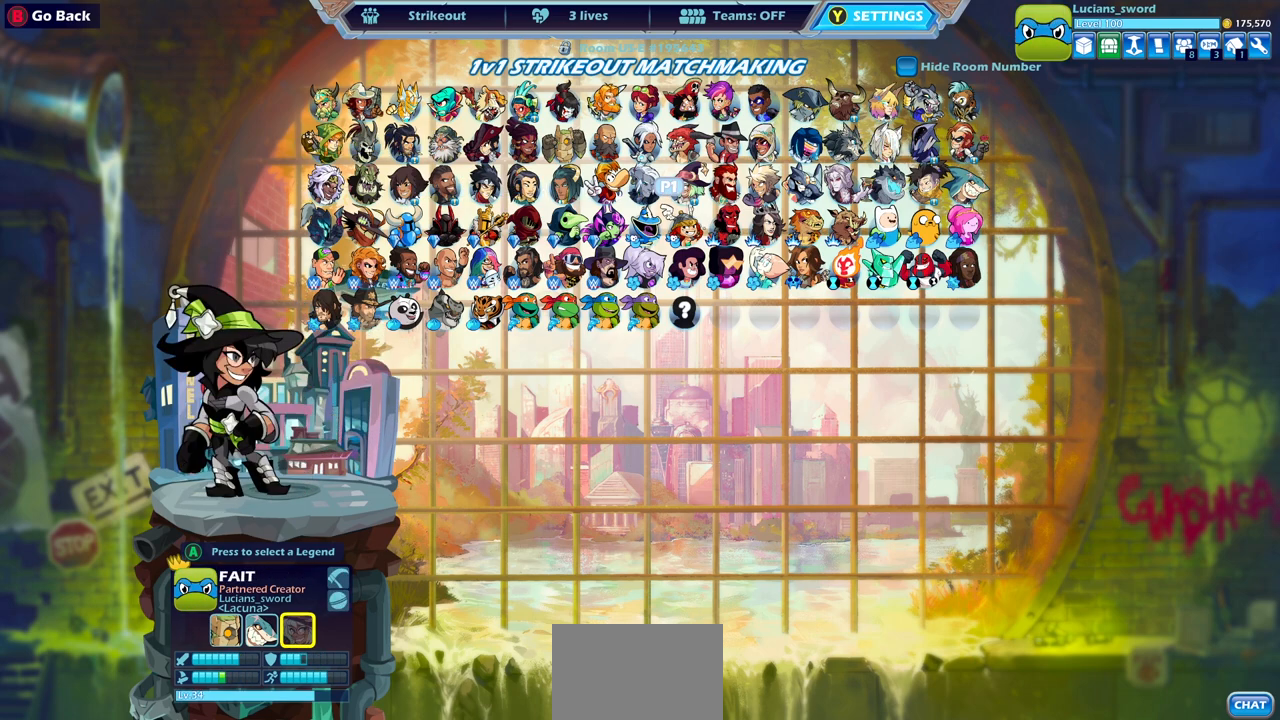
{"buttons": [], "left_stick": "center", "right_stick": "center", "events": [[33, "DPAD_RIGHT", "up"], [150, "DPAD_RIGHT", "down"], [250, "DPAD_RIGHT", "up"]]}
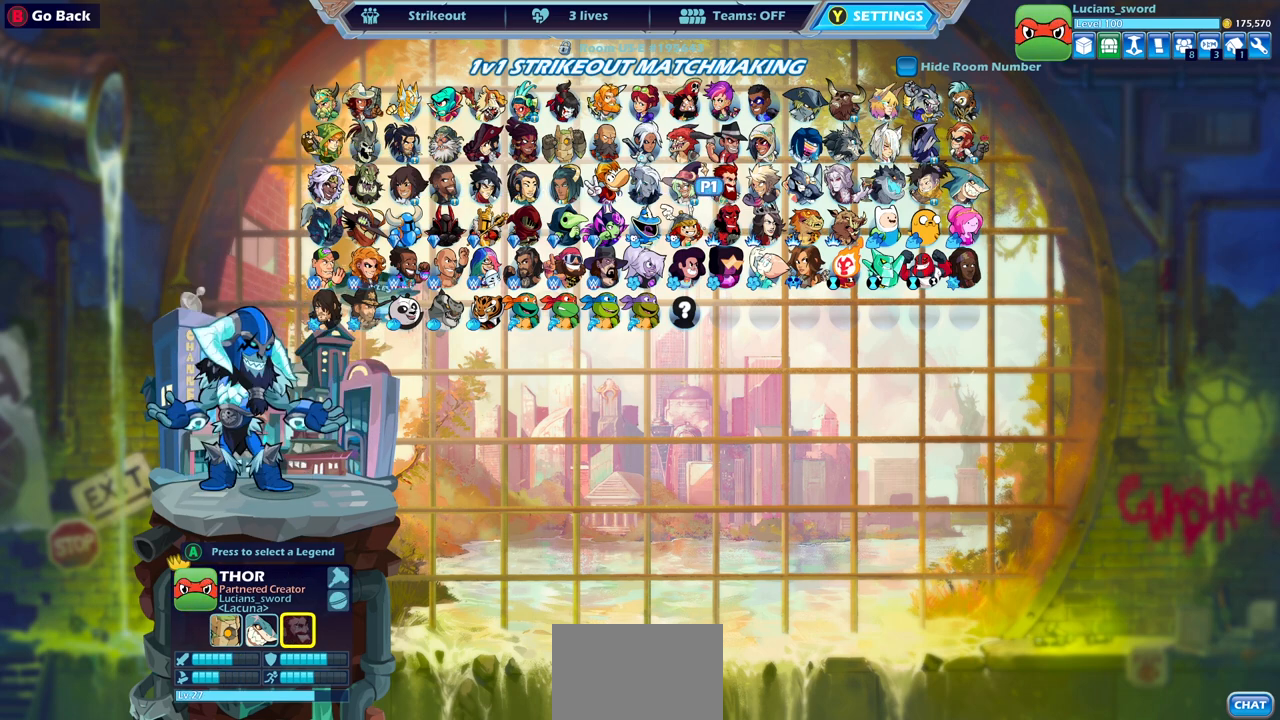
{"buttons": [], "left_stick": "center", "right_stick": "center", "events": [[367, "DPAD_DOWN", "down"], [483, "DPAD_DOWN", "up"]]}
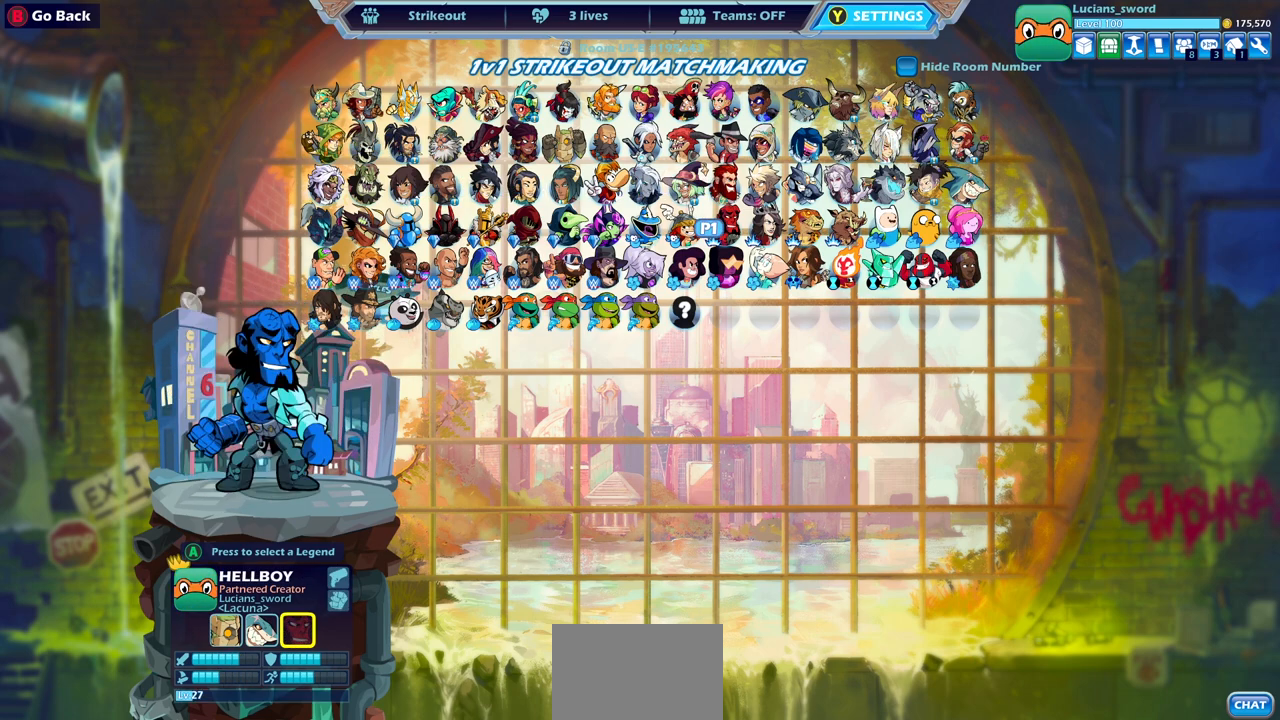
{"buttons": [], "left_stick": "center", "right_stick": "center", "events": [[183, "DPAD_LEFT", "down"], [283, "DPAD_LEFT", "up"], [400, "DPAD_LEFT", "down"], [500, "DPAD_LEFT", "up"]]}
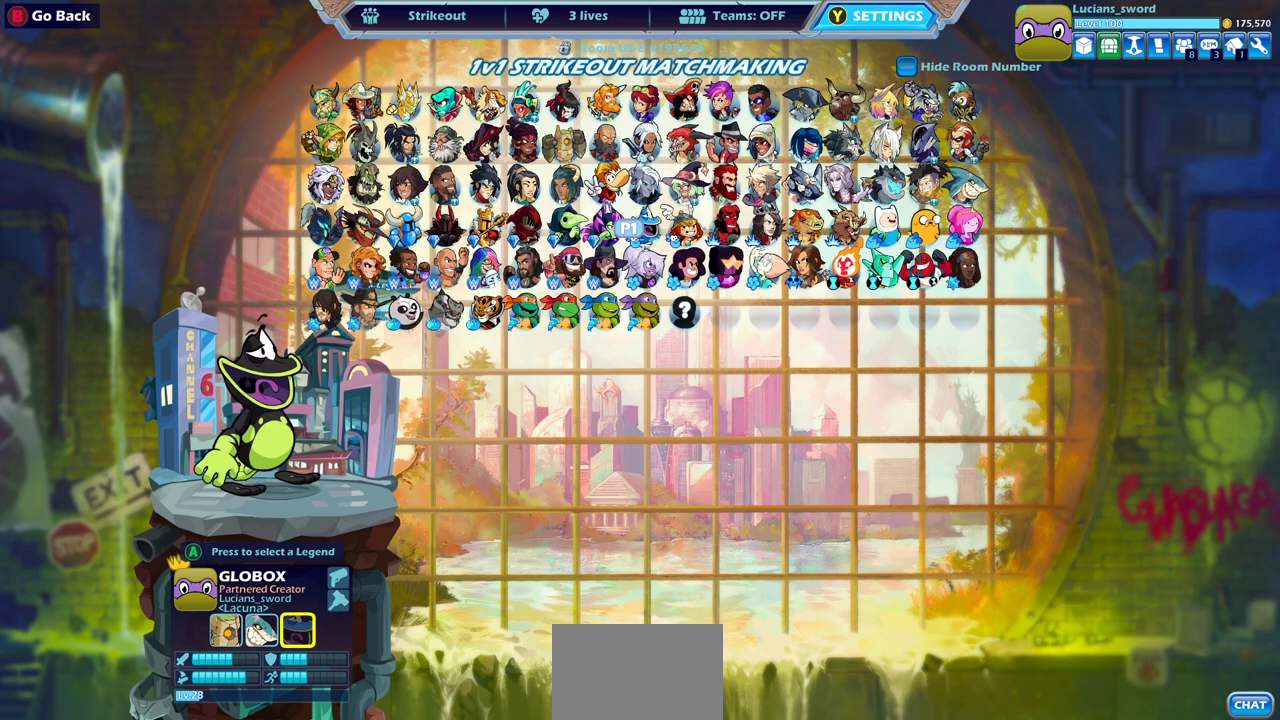
{"buttons": [], "left_stick": "center", "right_stick": "center", "events": [[150, "DPAD_LEFT", "down"], [267, "DPAD_LEFT", "up"], [383, "DPAD_LEFT", "down"], [500, "DPAD_LEFT", "up"]]}
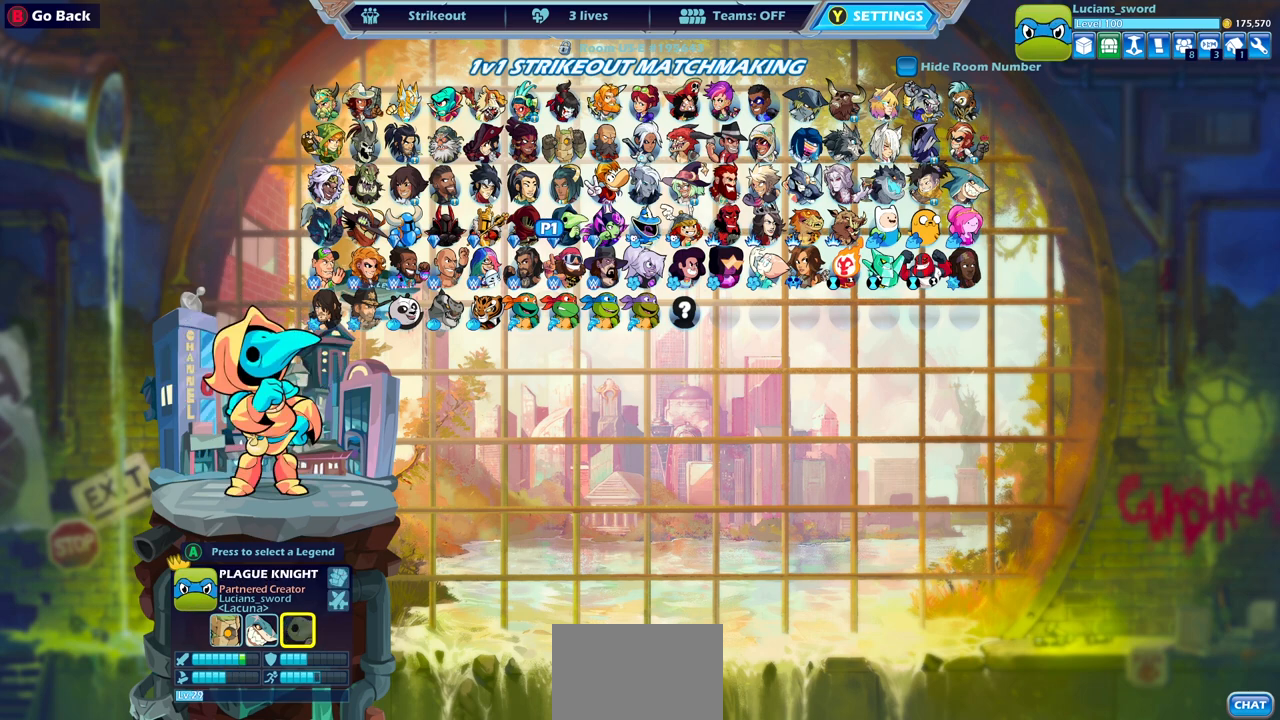
{"buttons": [], "left_stick": "center", "right_stick": "center", "events": [[150, "DPAD_LEFT", "down"], [267, "DPAD_LEFT", "up"], [350, "DPAD_LEFT", "down"], [483, "DPAD_LEFT", "up"]]}
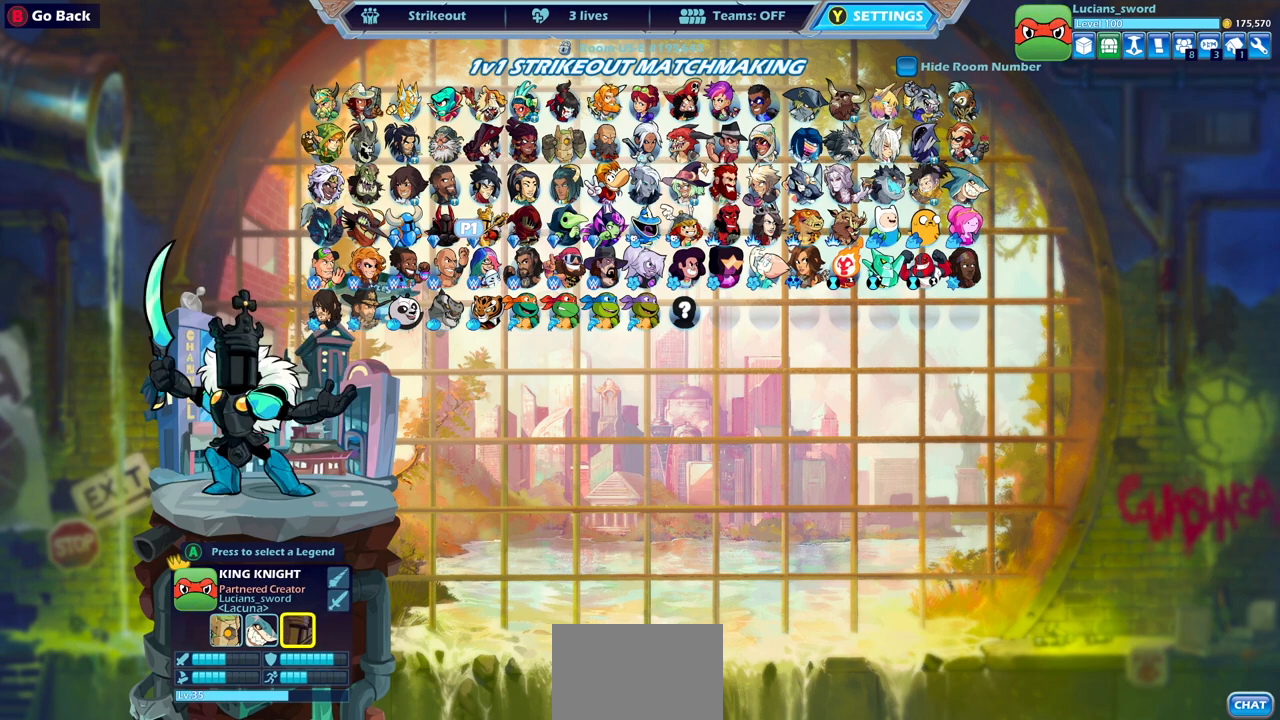
{"buttons": [], "left_stick": "center", "right_stick": "center", "events": []}
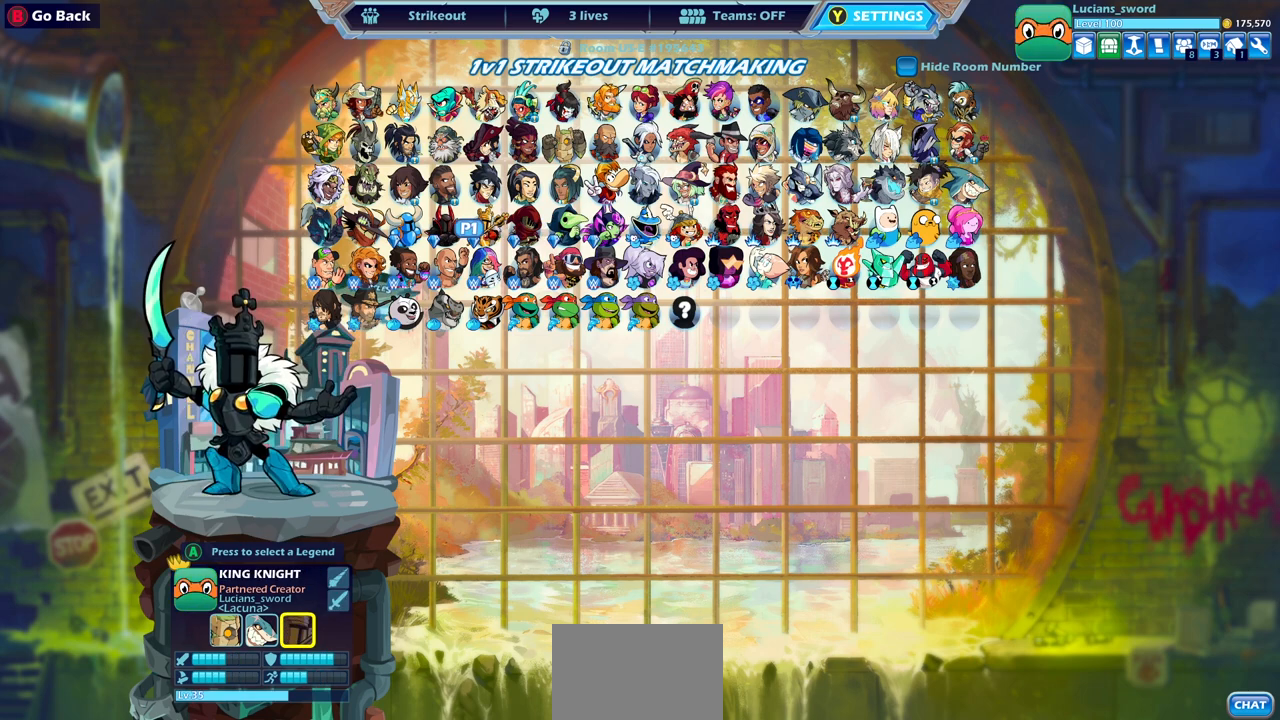
{"buttons": [], "left_stick": "center", "right_stick": "center", "events": []}
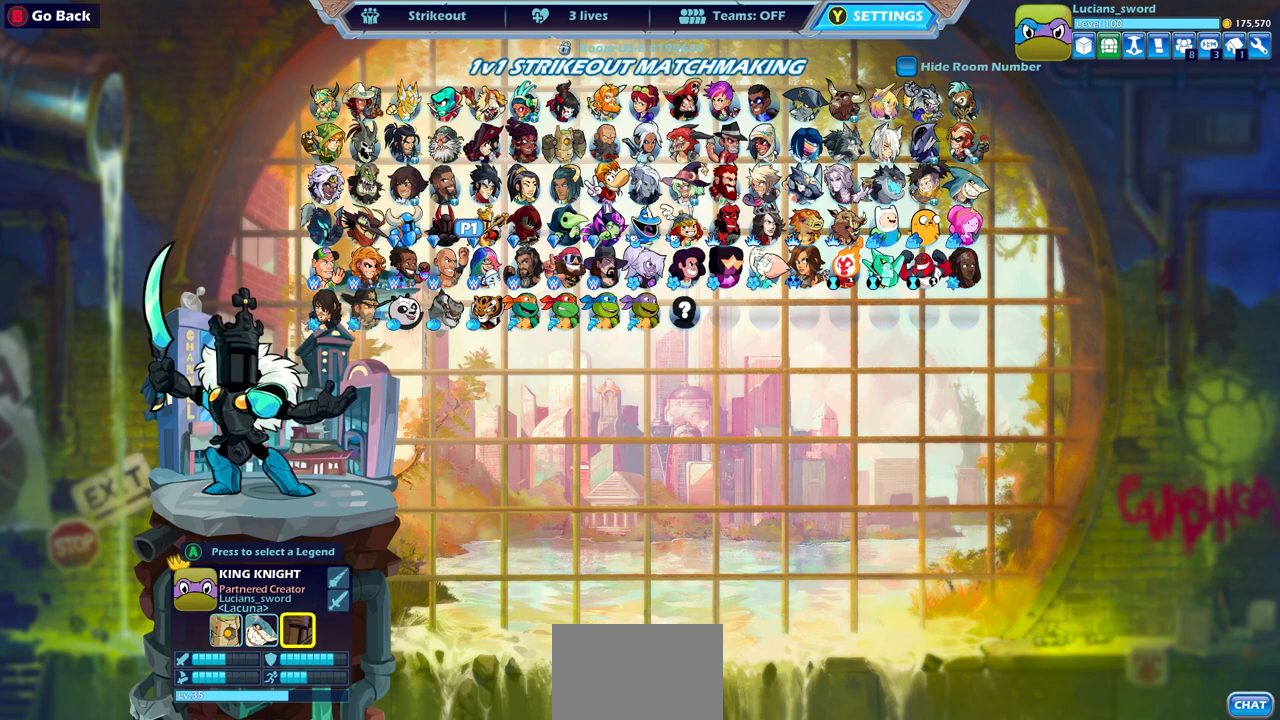
{"buttons": ["DPAD_RIGHT"], "left_stick": "center", "right_stick": "center", "events": [[233, "DPAD_RIGHT", "down"], [367, "DPAD_RIGHT", "up"], [450, "DPAD_RIGHT", "down"]]}
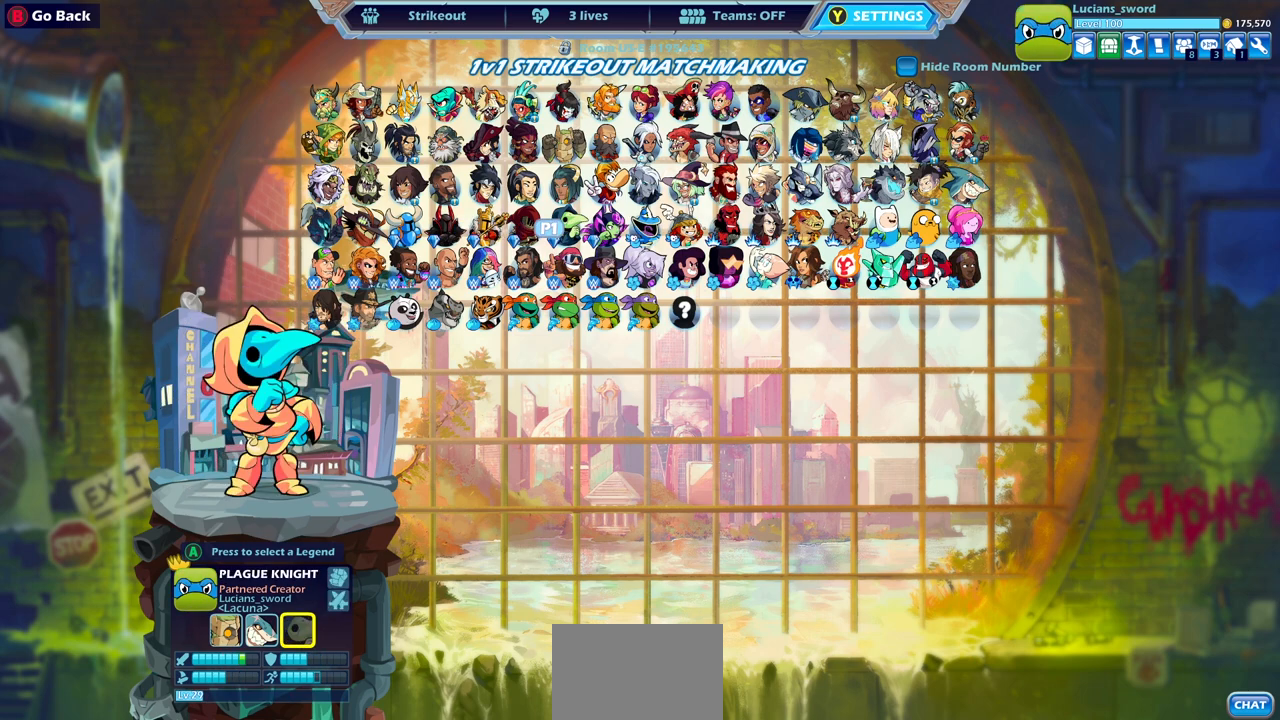
{"buttons": [], "left_stick": "center", "right_stick": "center", "events": [[50, "DPAD_RIGHT", "up"], [117, "DPAD_RIGHT", "down"], [233, "DPAD_RIGHT", "up"], [317, "DPAD_RIGHT", "down"], [417, "DPAD_RIGHT", "up"]]}
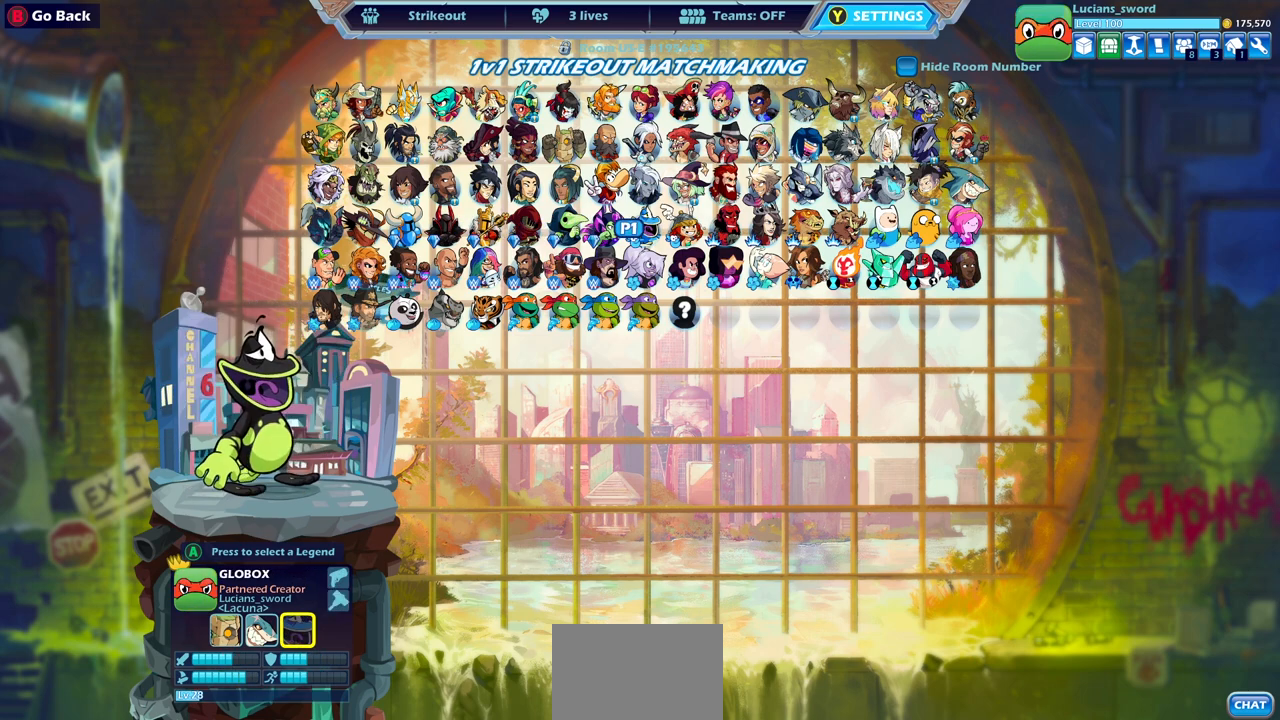
{"buttons": [], "left_stick": "center", "right_stick": "center", "events": [[83, "DPAD_DOWN", "down"], [200, "DPAD_DOWN", "up"]]}
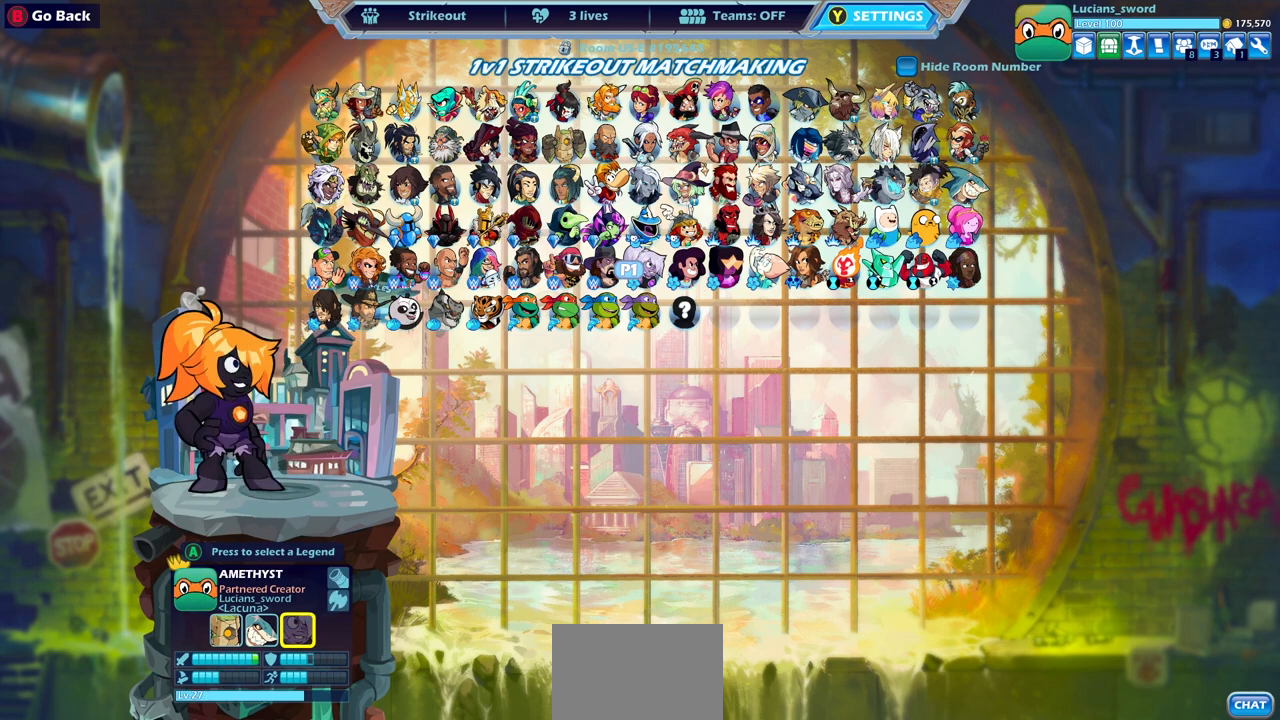
{"buttons": [], "left_stick": "center", "right_stick": "center", "events": []}
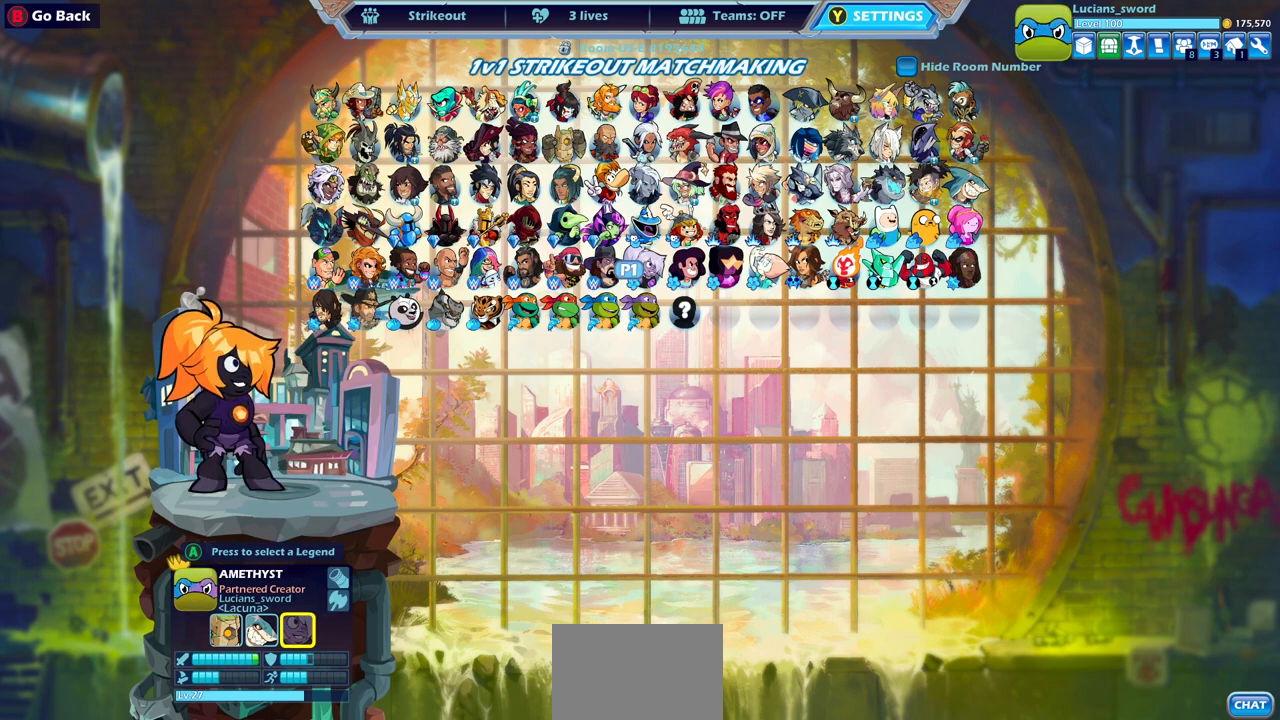
{"buttons": [], "left_stick": "center", "right_stick": "center", "events": []}
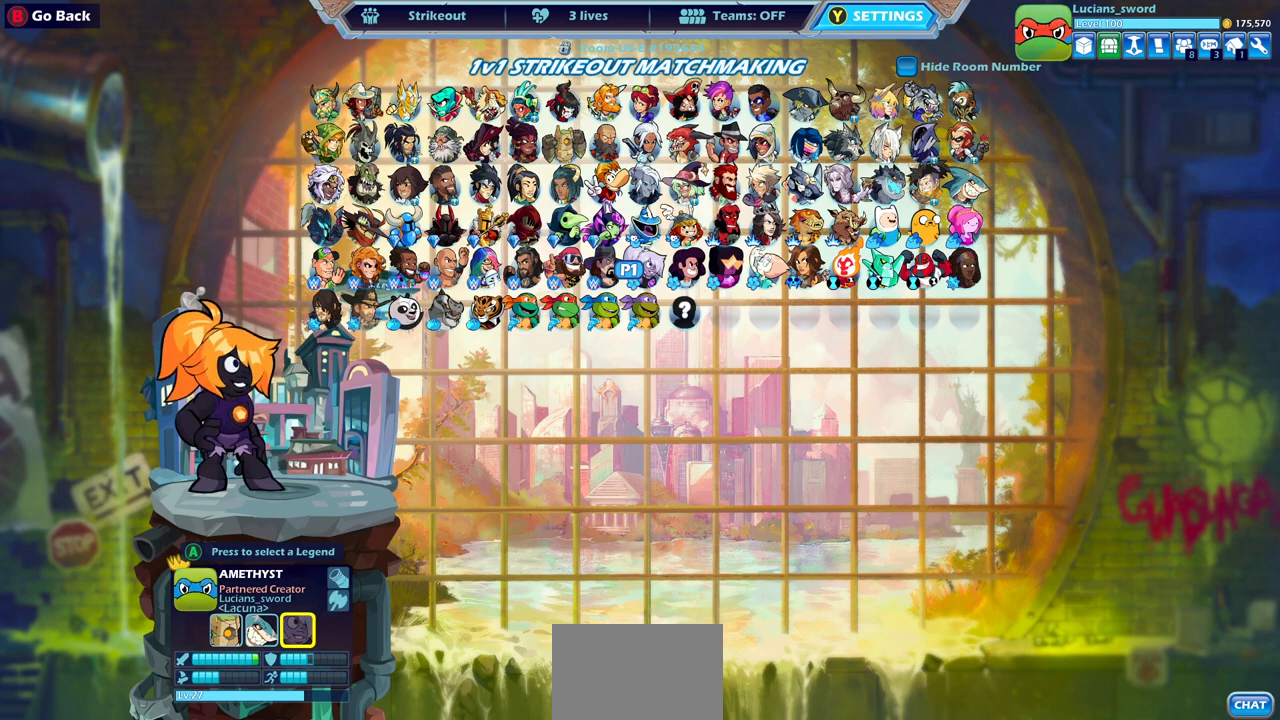
{"buttons": [], "left_stick": "center", "right_stick": "center", "events": []}
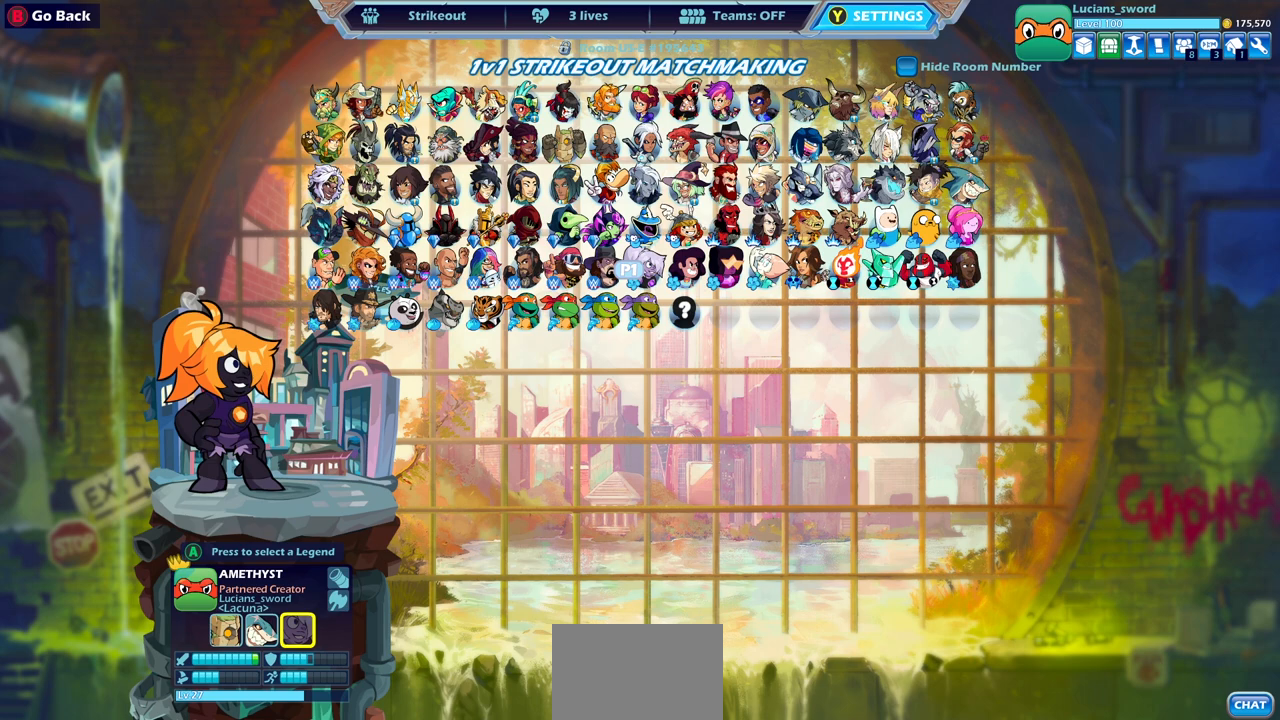
{"buttons": [], "left_stick": "center", "right_stick": "center", "events": []}
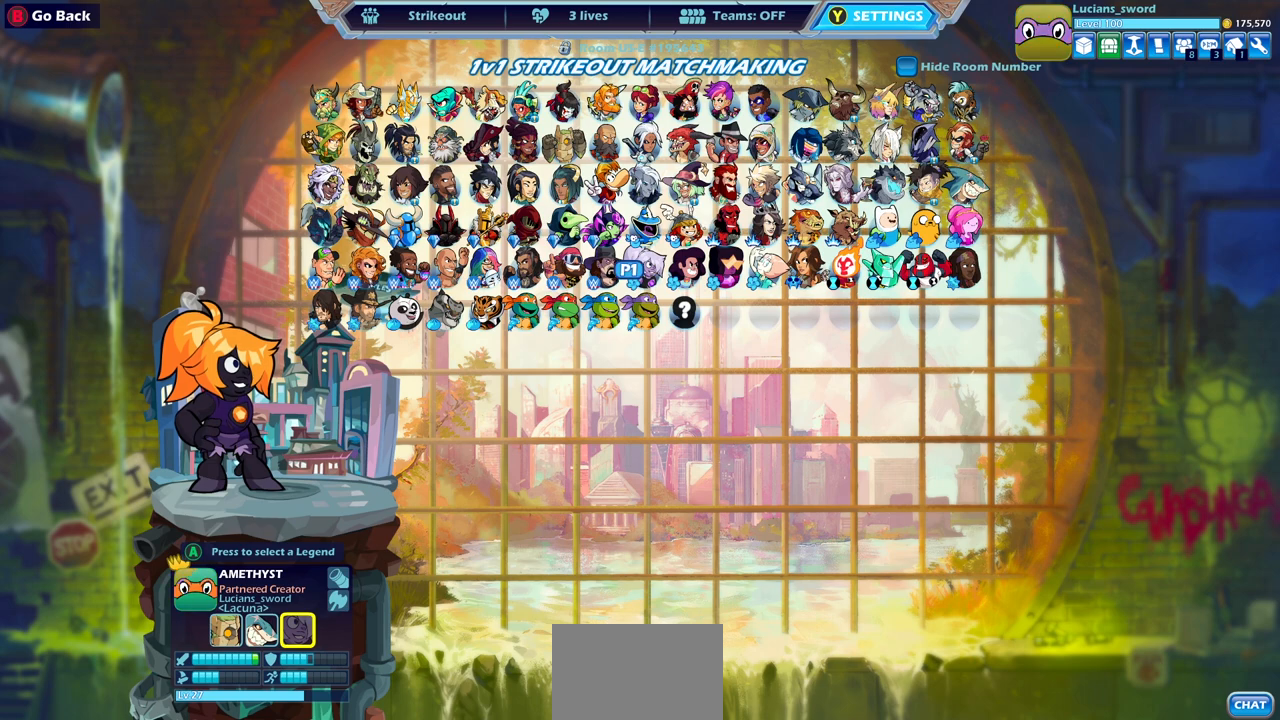
{"buttons": [], "left_stick": "center", "right_stick": "center", "events": []}
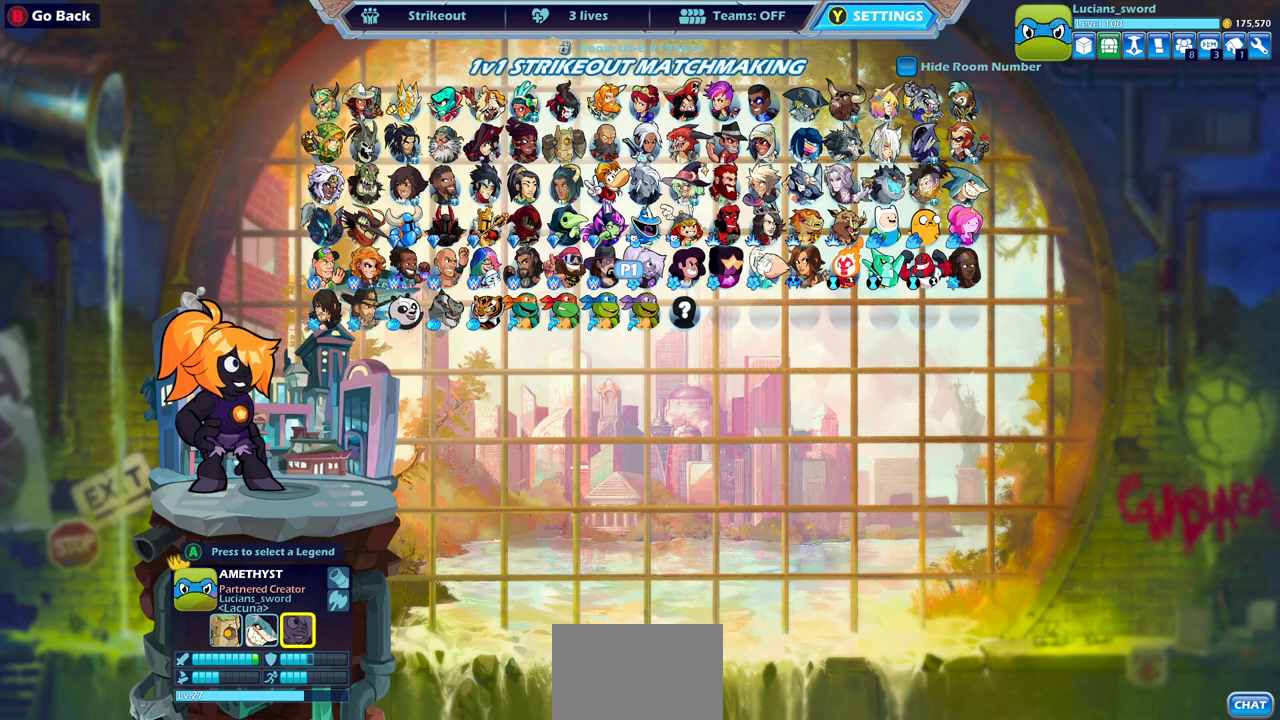
{"buttons": [], "left_stick": "center", "right_stick": "center", "events": []}
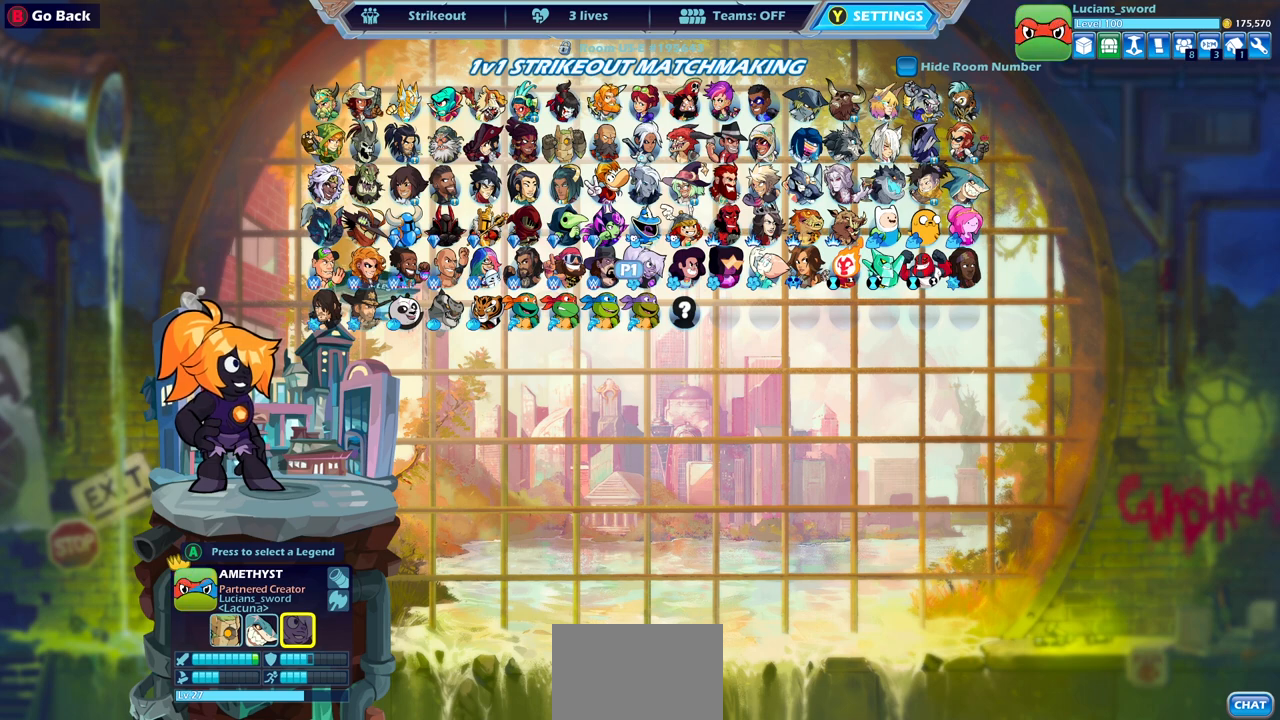
{"buttons": [], "left_stick": "center", "right_stick": "center", "events": [[17, "DPAD_LEFT", "down"], [117, "DPAD_LEFT", "up"], [233, "DPAD_UP", "down"], [350, "DPAD_UP", "up"]]}
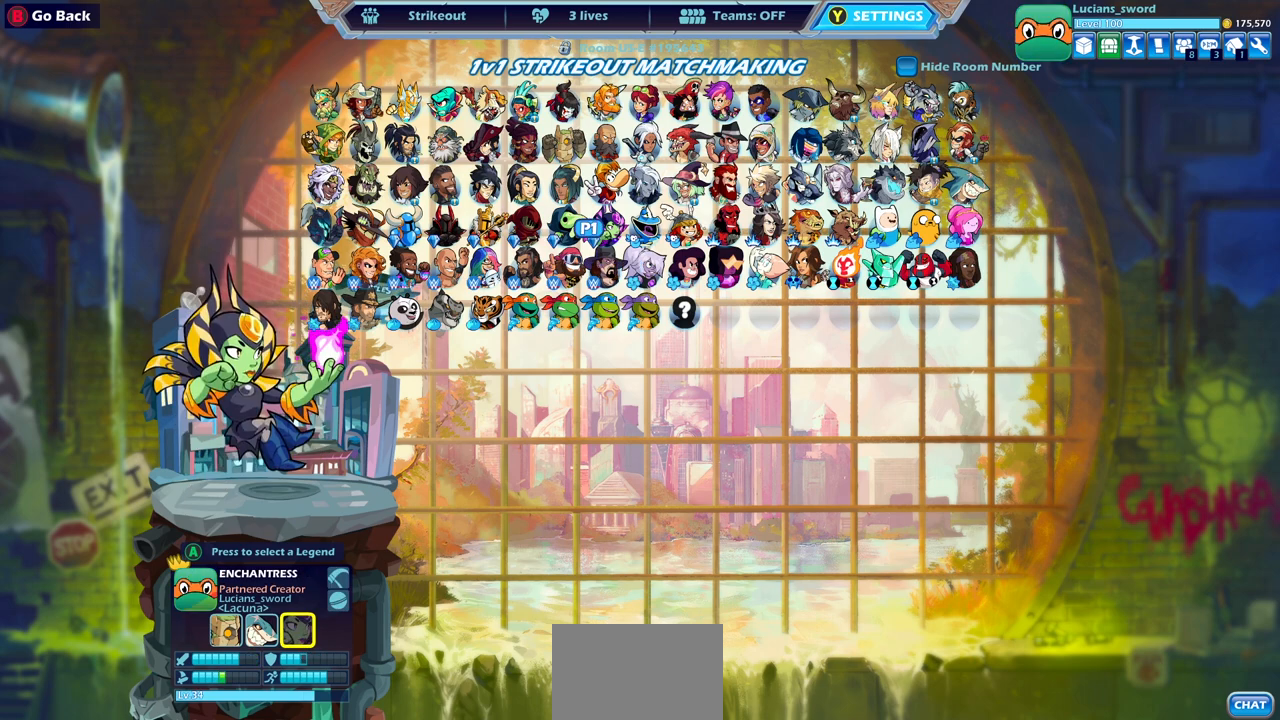
{"buttons": [], "left_stick": "center", "right_stick": "center", "events": []}
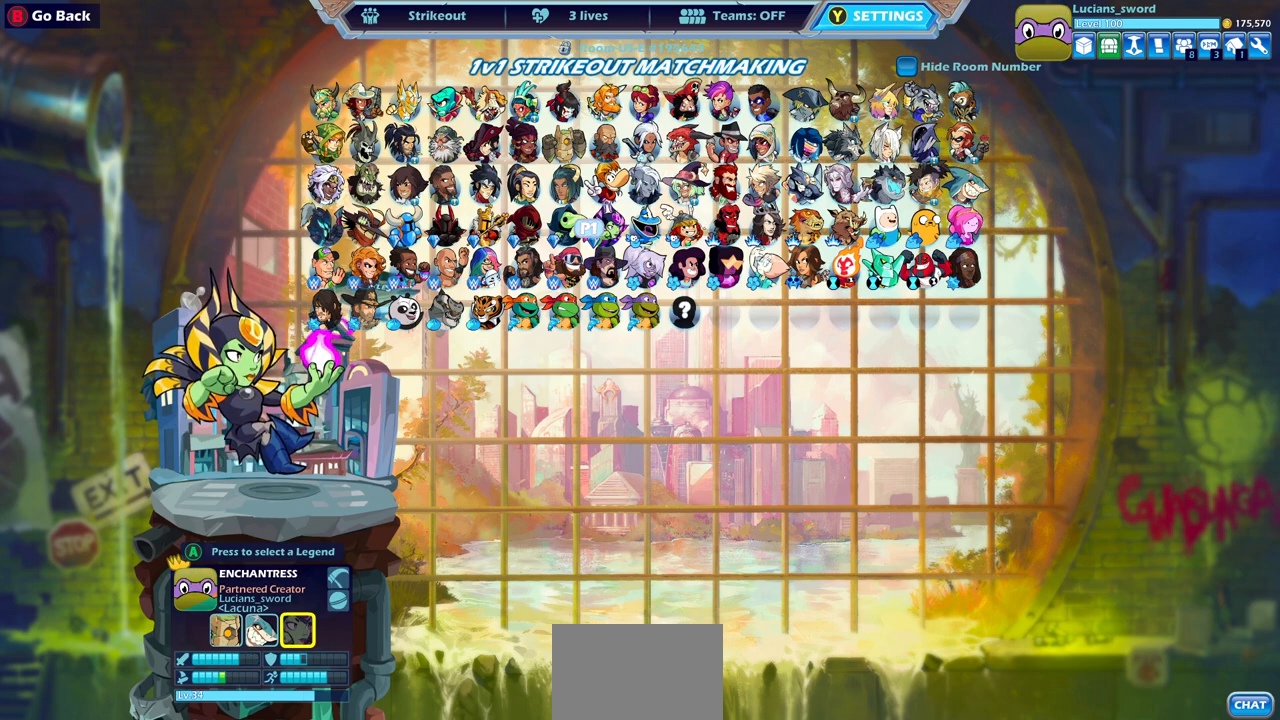
{"buttons": [], "left_stick": "center", "right_stick": "center", "events": []}